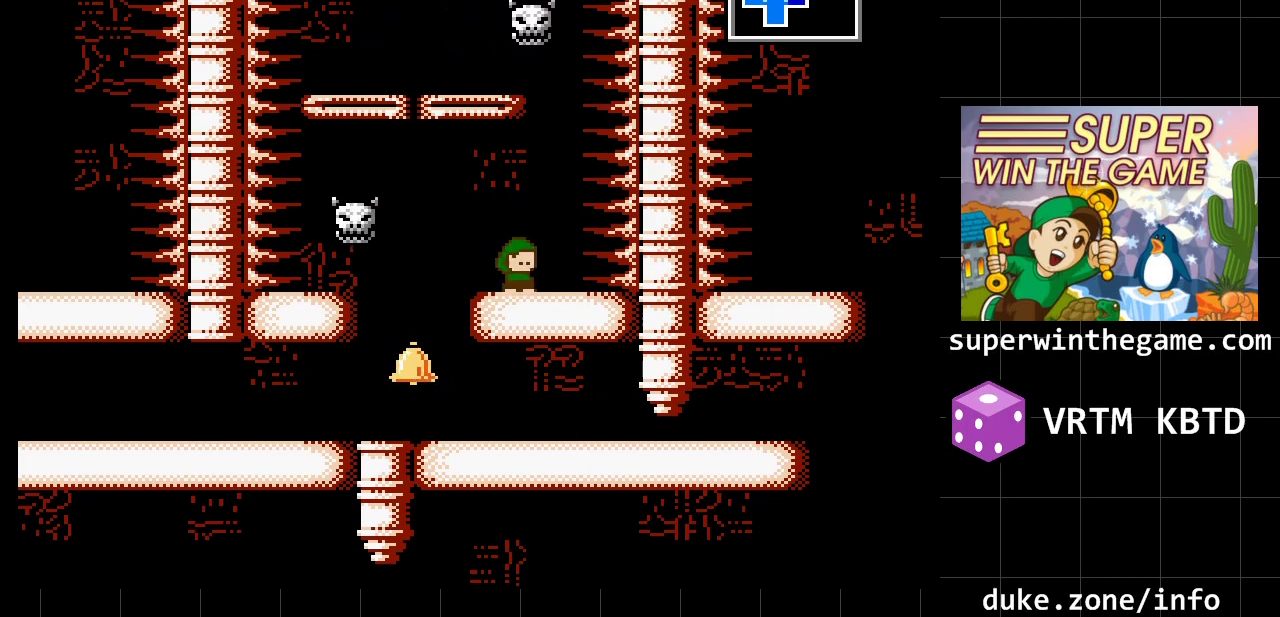
Gameplay with a controller (Xbox layout); each line is a JSON object with the inputs held at the frame after it. "events" lists button and stick changes between this image and that frame as [ms after this image, input, new state], when the widget could be followed in between. Not read: L1 L2 L3 R1 R2 R3.
{"buttons": ["A", "DPAD_LEFT"], "events": [[67, "DPAD_RIGHT", "up"], [133, "DPAD_LEFT", "down"], [200, "A", "down"], [233, "DPAD_LEFT", "up"], [350, "DPAD_LEFT", "down"], [417, "A", "up"], [483, "A", "down"]]}
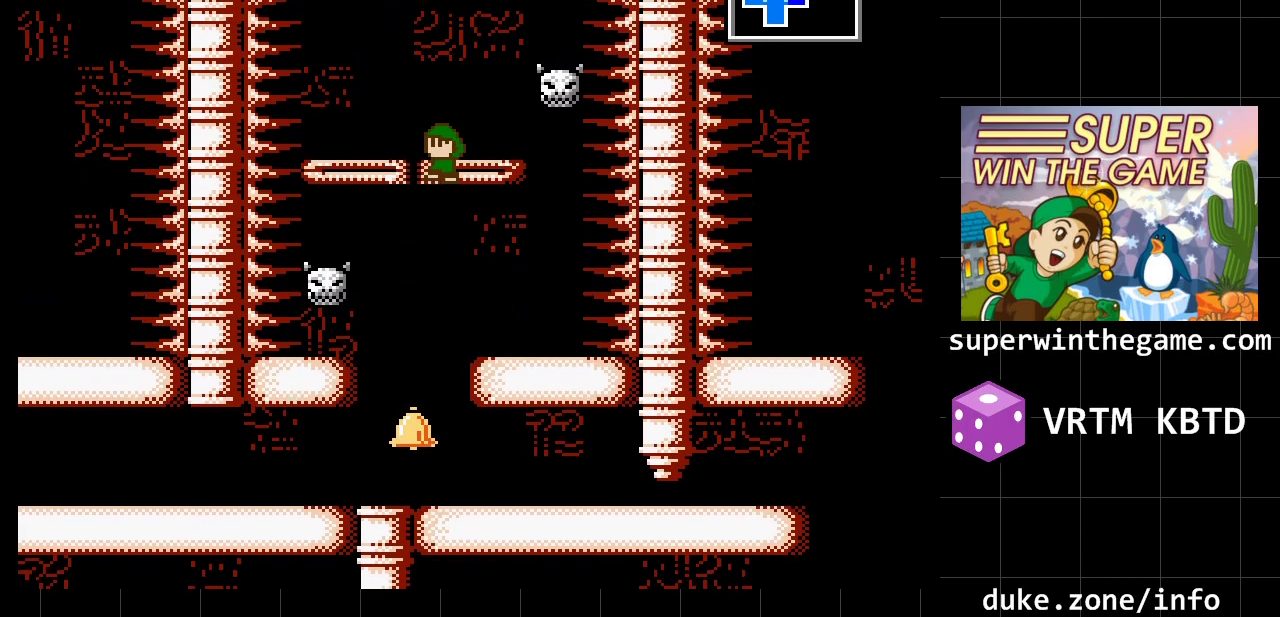
{"buttons": ["A"], "events": [[117, "A", "up"], [267, "DPAD_LEFT", "up"], [467, "A", "down"]]}
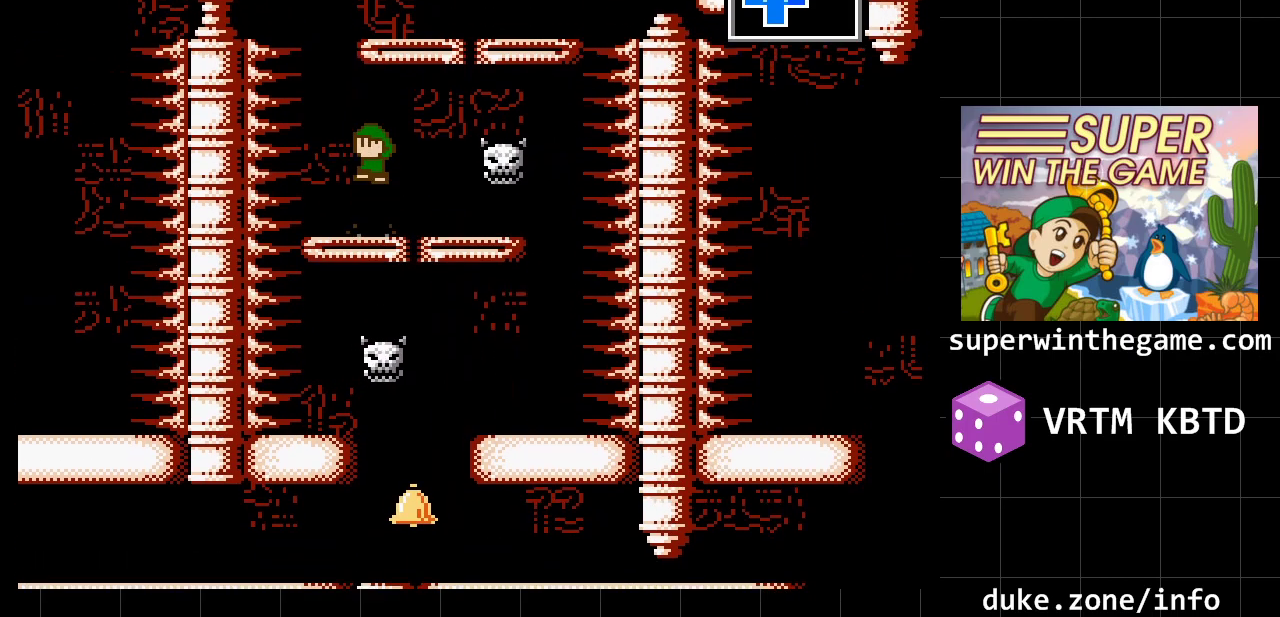
{"buttons": ["DPAD_RIGHT"], "events": [[117, "A", "up"], [217, "A", "down"], [250, "DPAD_RIGHT", "down"], [350, "A", "up"]]}
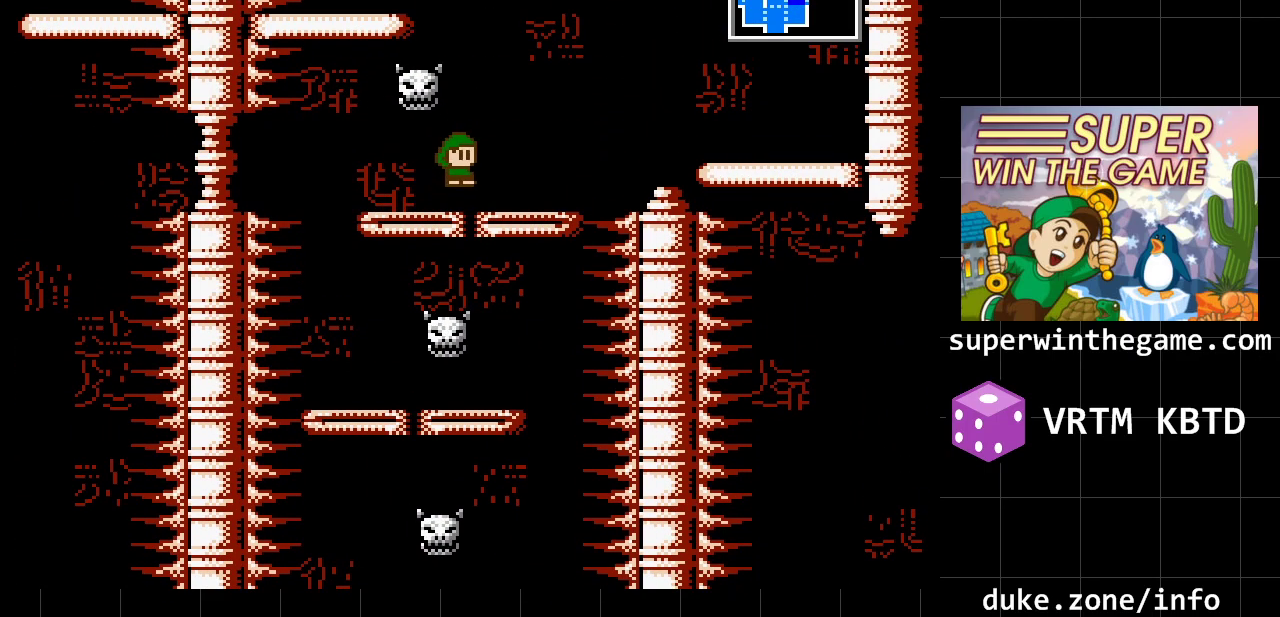
{"buttons": ["DPAD_LEFT"], "events": [[233, "A", "down"], [383, "DPAD_RIGHT", "up"], [417, "DPAD_LEFT", "down"], [483, "A", "up"]]}
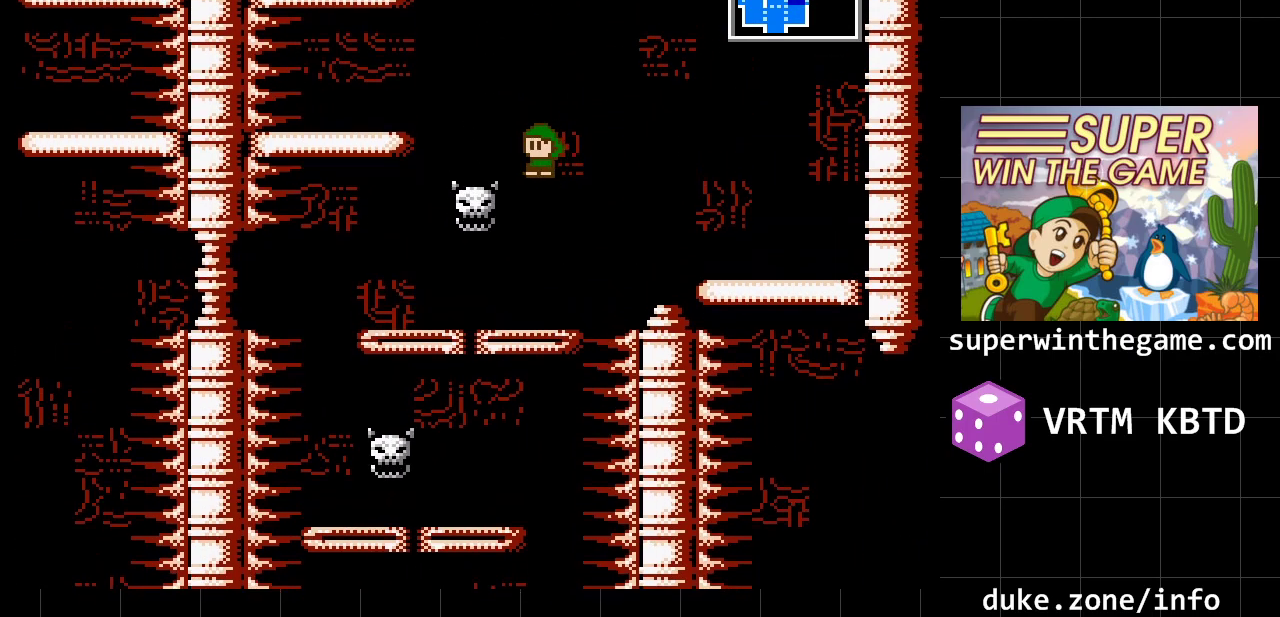
{"buttons": [], "events": [[50, "A", "down"], [400, "A", "up"], [500, "DPAD_LEFT", "up"]]}
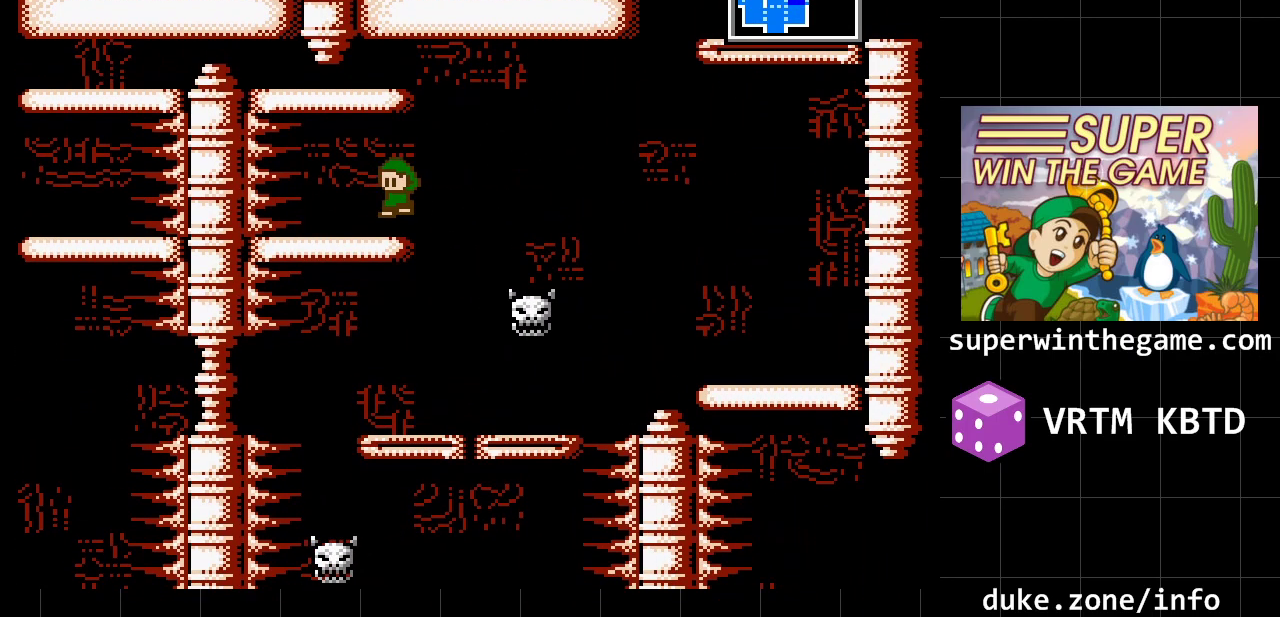
{"buttons": [], "events": [[183, "DPAD_RIGHT", "down"], [350, "DPAD_RIGHT", "up"]]}
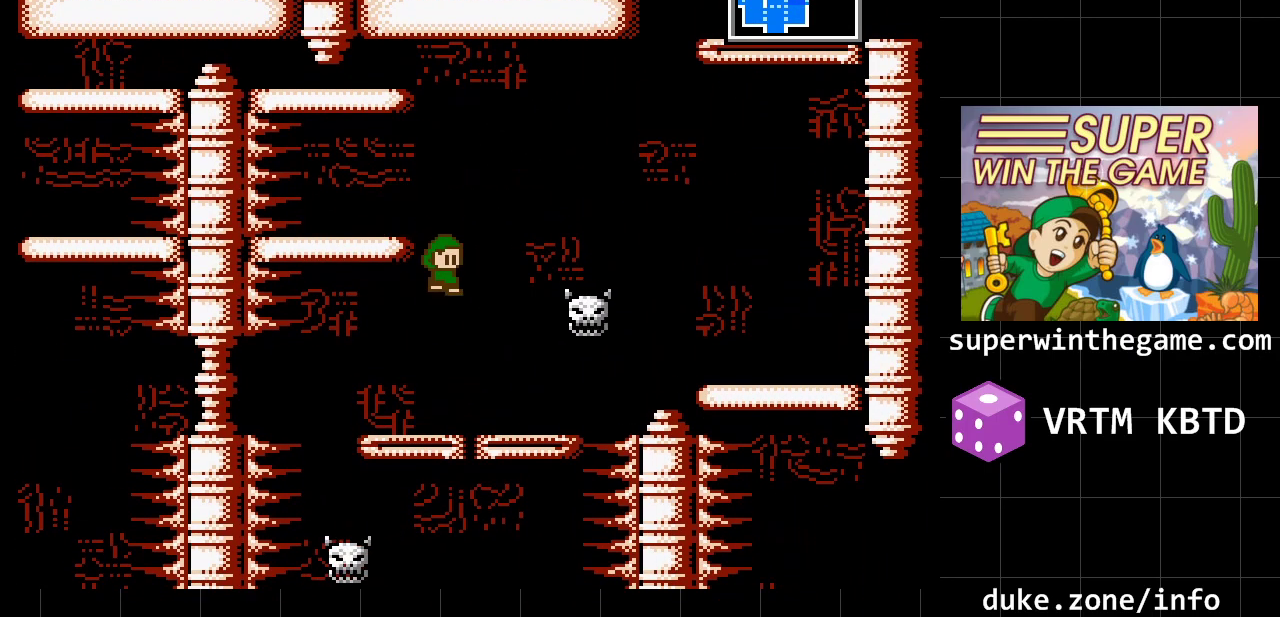
{"buttons": ["A", "DPAD_RIGHT"], "events": [[267, "DPAD_RIGHT", "down"], [367, "A", "down"]]}
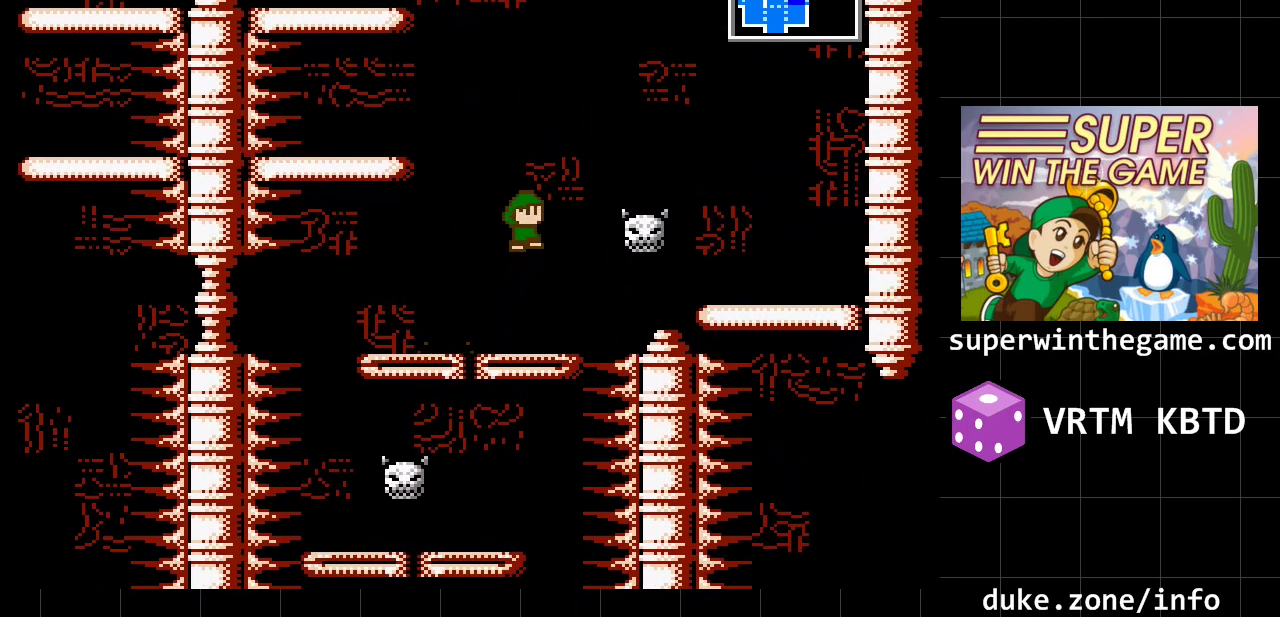
{"buttons": ["DPAD_LEFT"], "events": [[117, "A", "up"], [283, "A", "down"], [283, "DPAD_LEFT", "down"], [283, "DPAD_RIGHT", "up"], [433, "A", "up"]]}
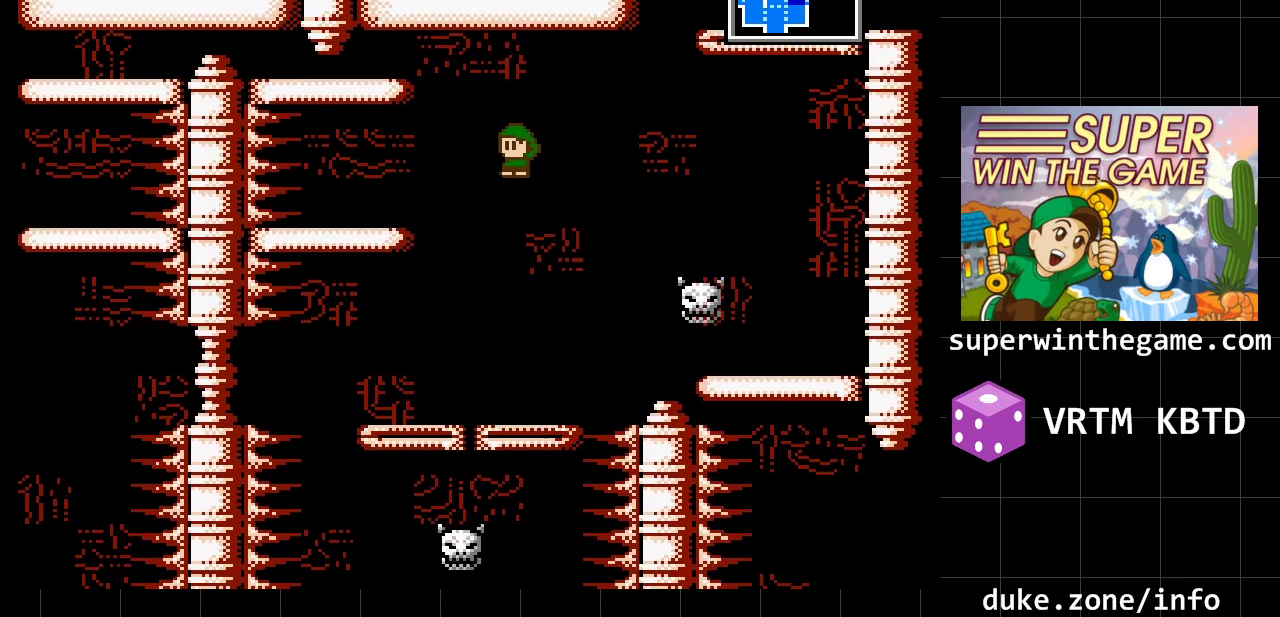
{"buttons": ["DPAD_RIGHT"], "events": [[200, "DPAD_LEFT", "up"], [483, "DPAD_RIGHT", "down"]]}
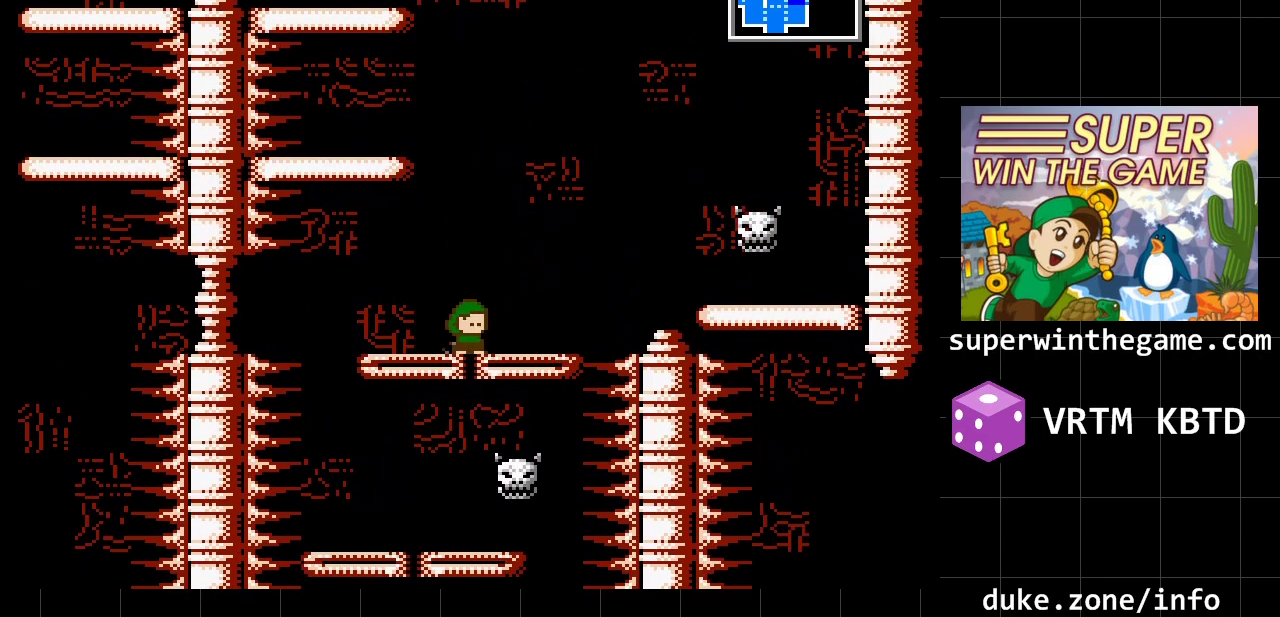
{"buttons": ["A", "DPAD_RIGHT"], "events": [[200, "A", "down"]]}
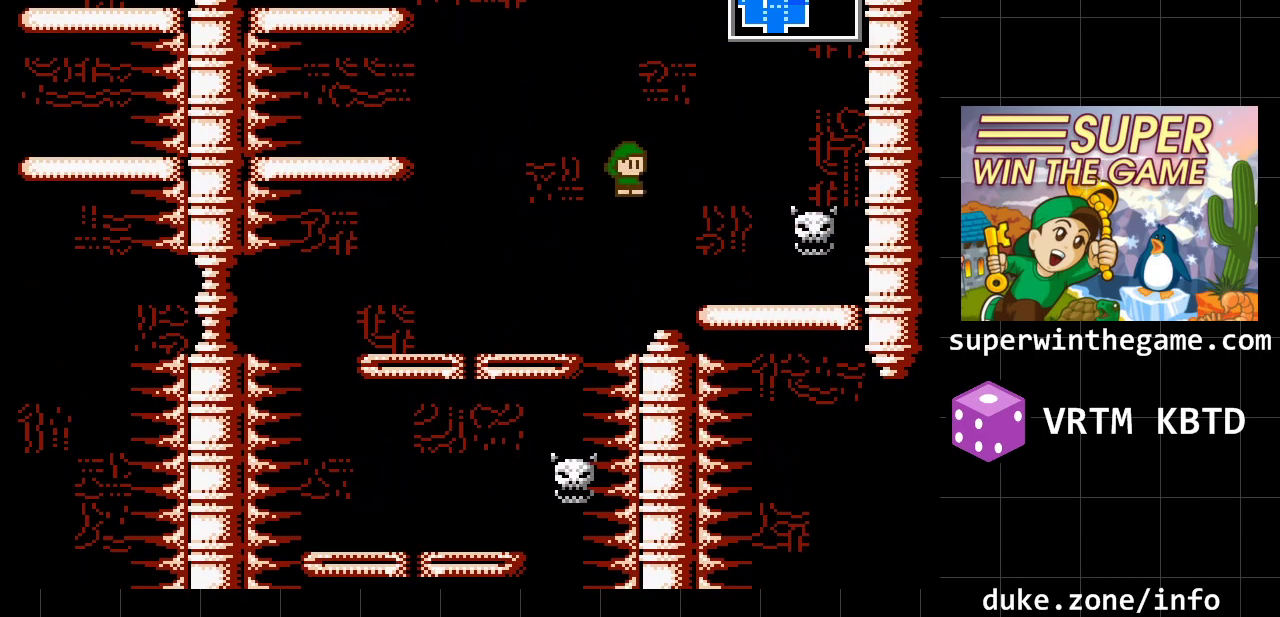
{"buttons": ["A", "DPAD_LEFT"], "events": [[33, "A", "up"], [350, "DPAD_RIGHT", "up"], [417, "A", "down"], [417, "DPAD_LEFT", "down"]]}
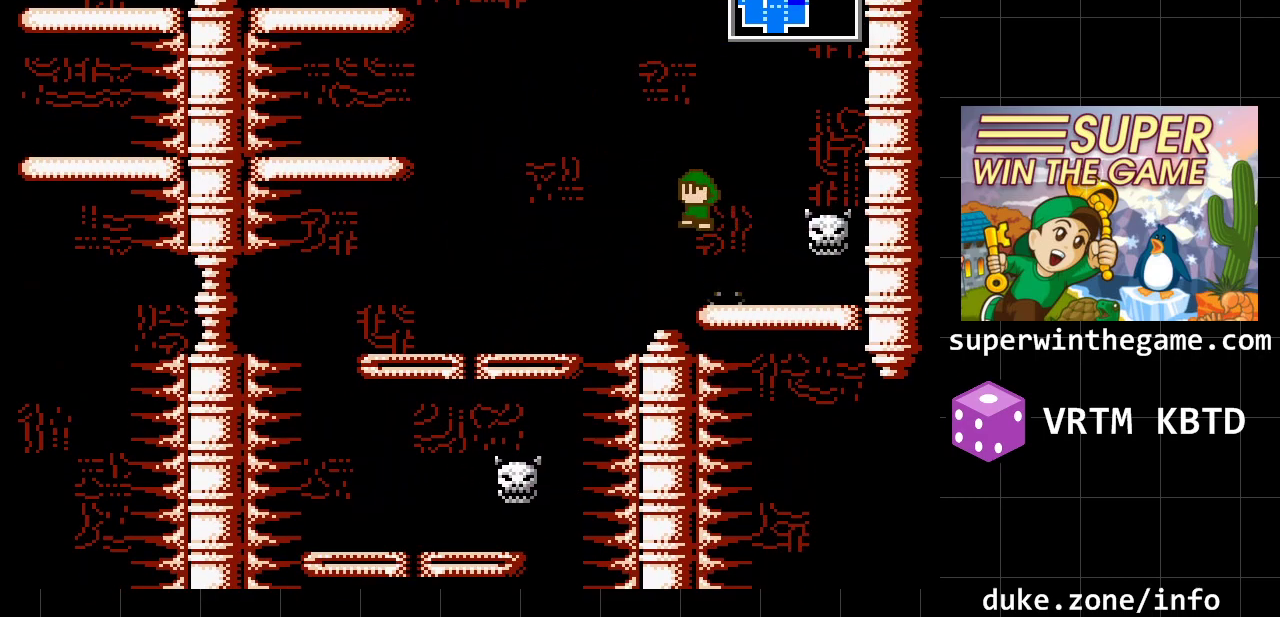
{"buttons": ["A", "DPAD_RIGHT"], "events": [[67, "DPAD_LEFT", "up"], [133, "A", "up"], [133, "DPAD_RIGHT", "down"], [300, "A", "down"]]}
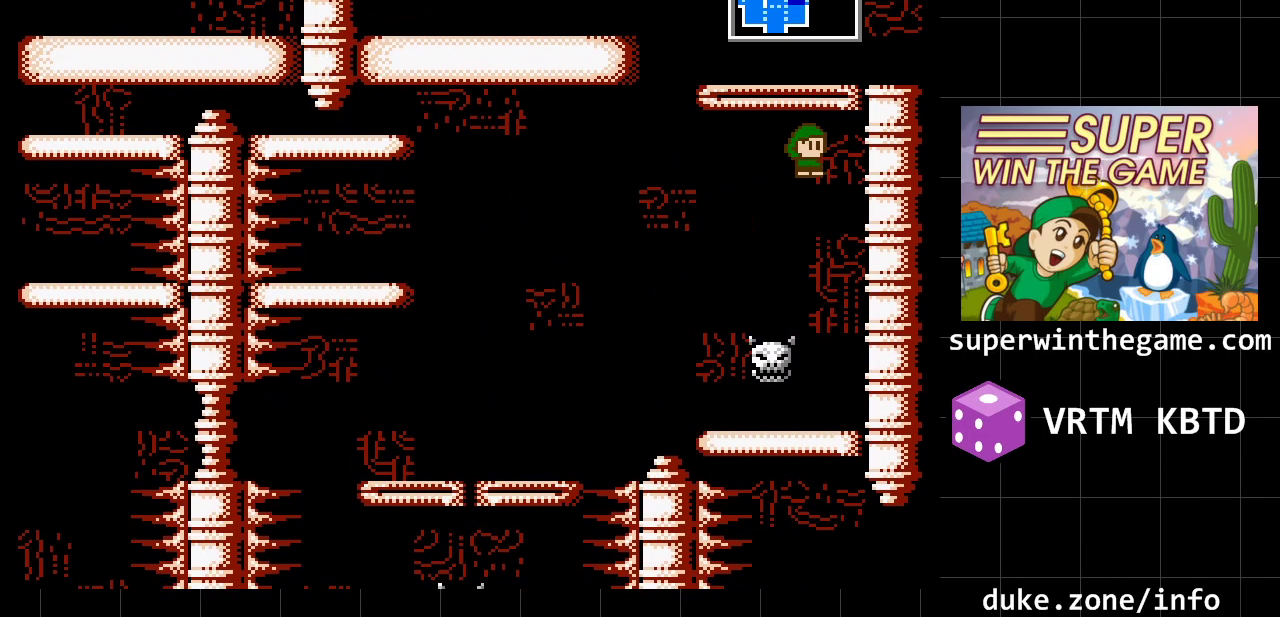
{"buttons": [], "events": [[17, "A", "up"], [217, "A", "down"], [367, "DPAD_RIGHT", "up"], [433, "A", "up"]]}
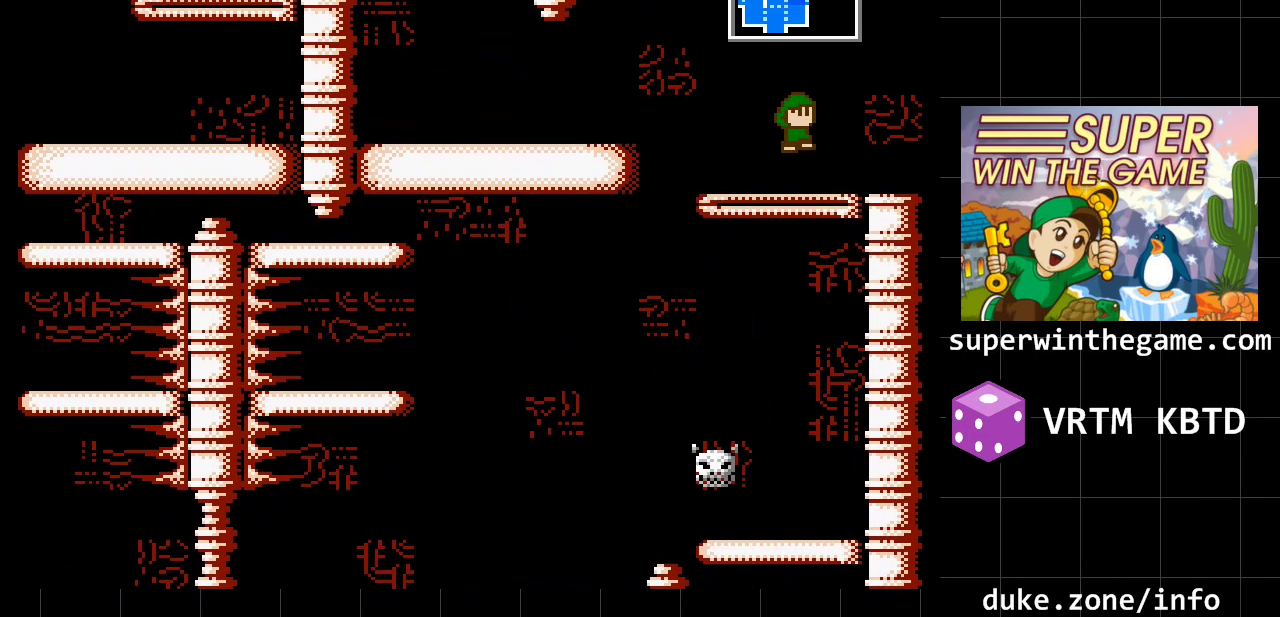
{"buttons": ["DPAD_RIGHT"], "events": [[33, "A", "down"], [67, "DPAD_RIGHT", "down"], [150, "A", "up"]]}
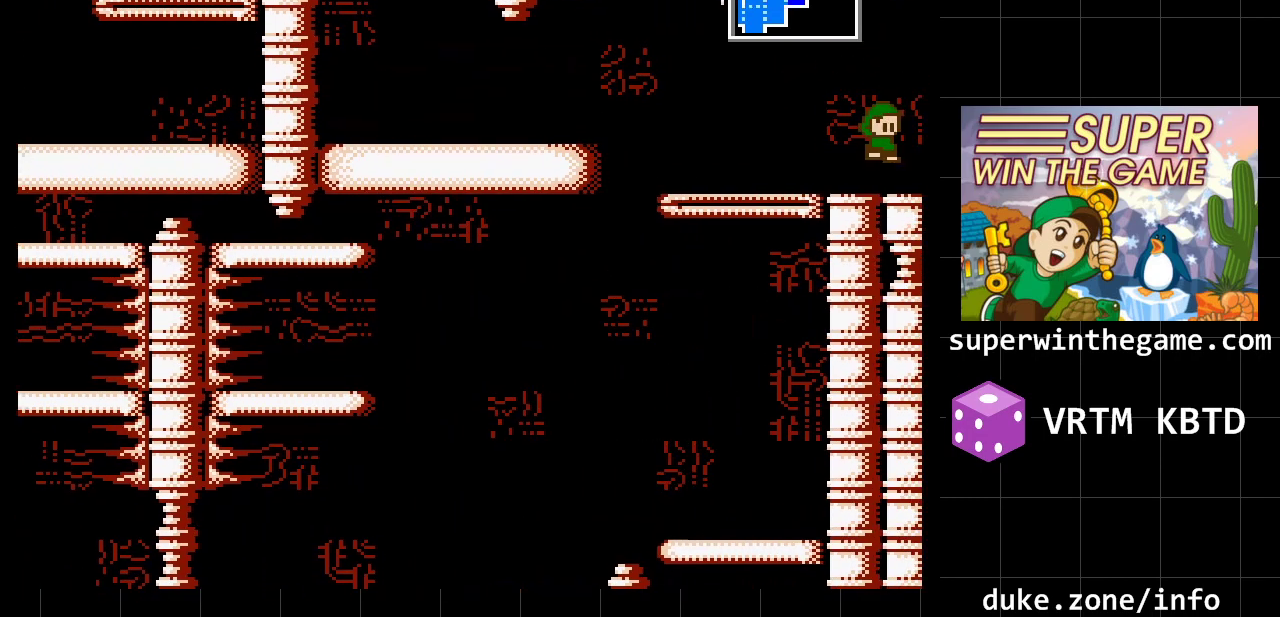
{"buttons": [], "events": [[333, "DPAD_RIGHT", "up"]]}
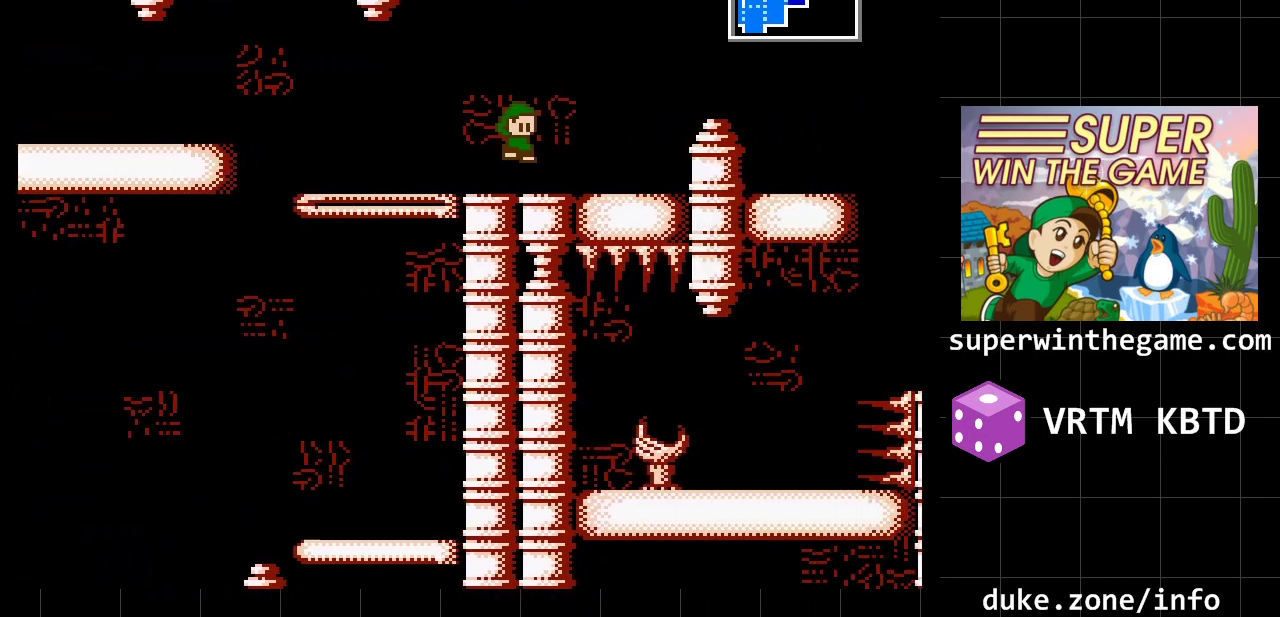
{"buttons": [], "events": []}
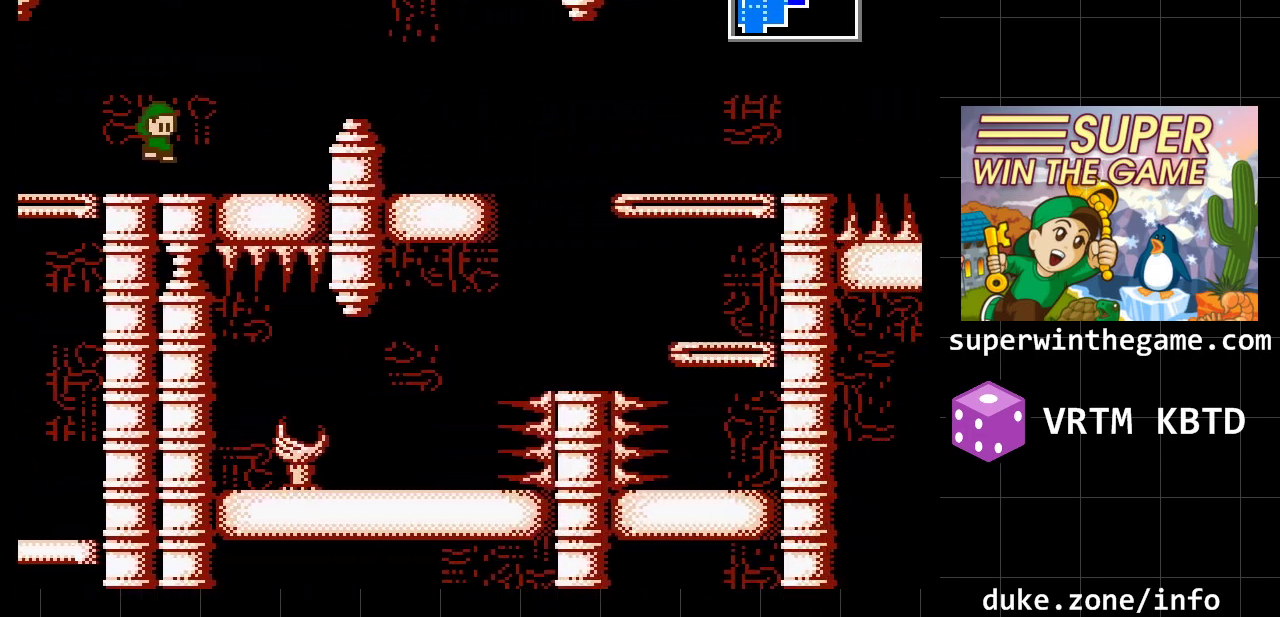
{"buttons": [], "events": []}
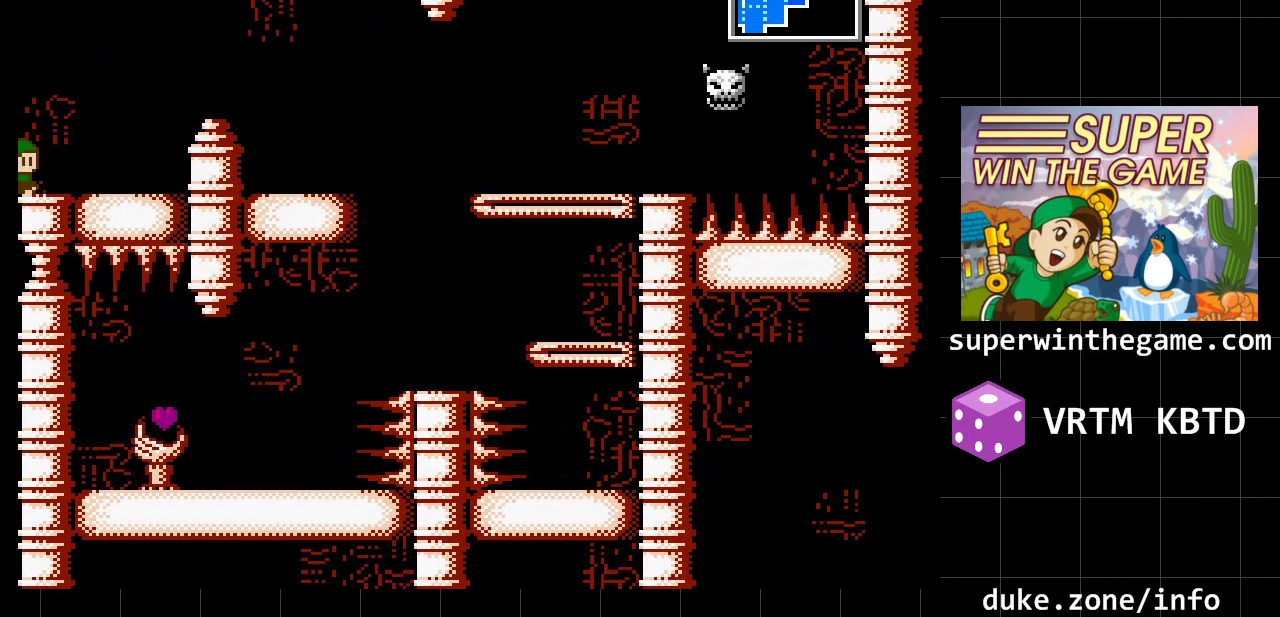
{"buttons": ["DPAD_RIGHT"], "events": [[17, "DPAD_RIGHT", "down"], [300, "A", "down"], [467, "A", "up"]]}
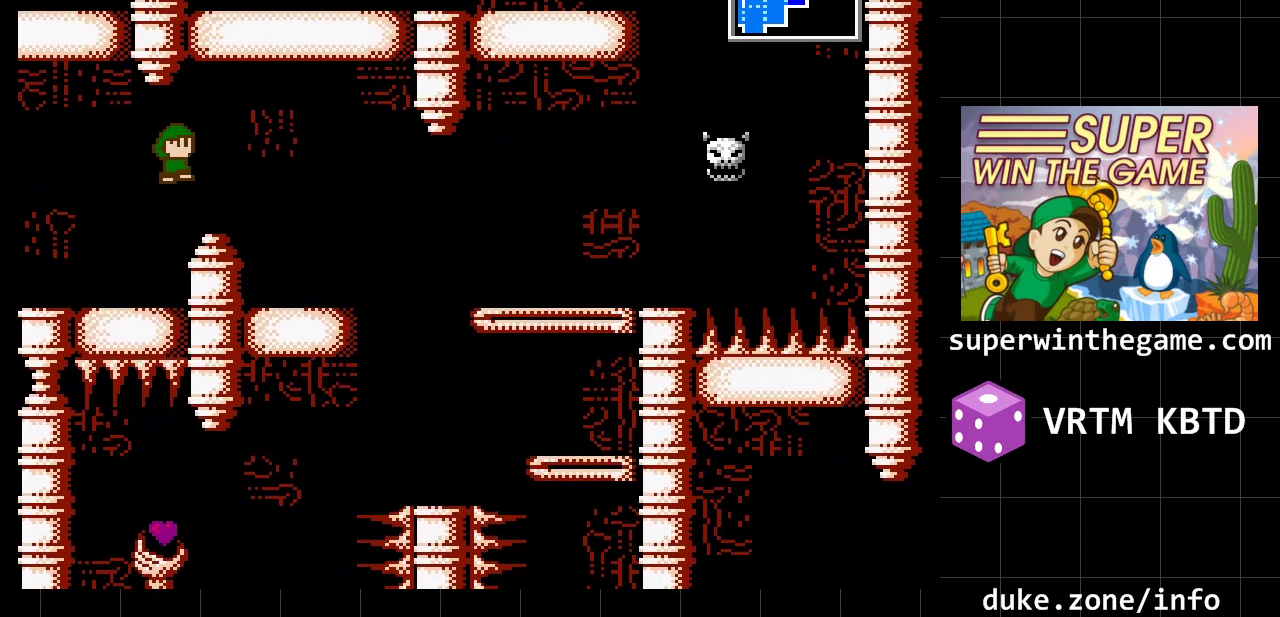
{"buttons": ["DPAD_RIGHT"], "events": []}
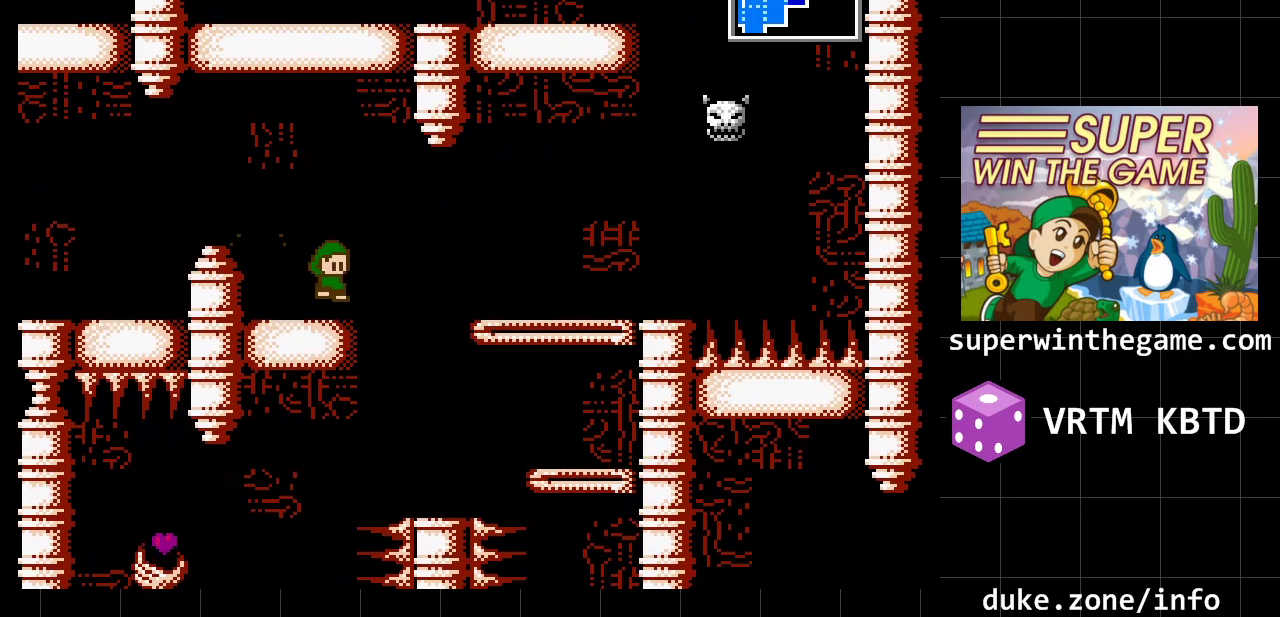
{"buttons": [], "events": [[450, "DPAD_RIGHT", "up"]]}
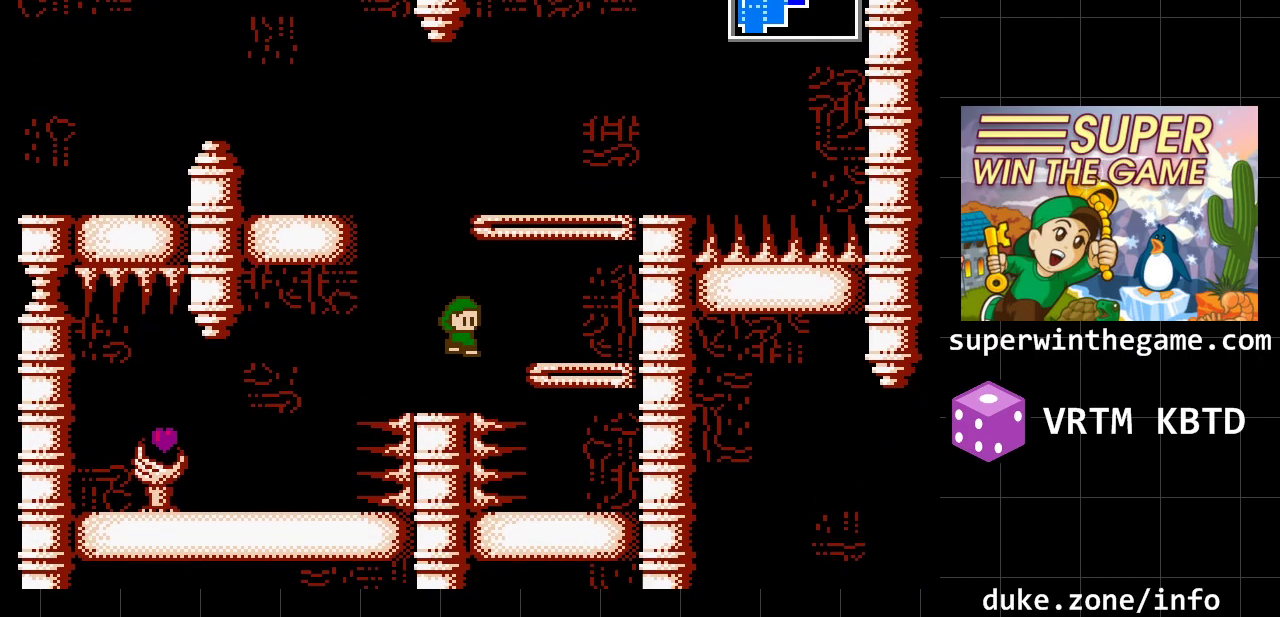
{"buttons": ["A", "DPAD_LEFT"], "events": [[267, "DPAD_LEFT", "down"], [433, "A", "down"]]}
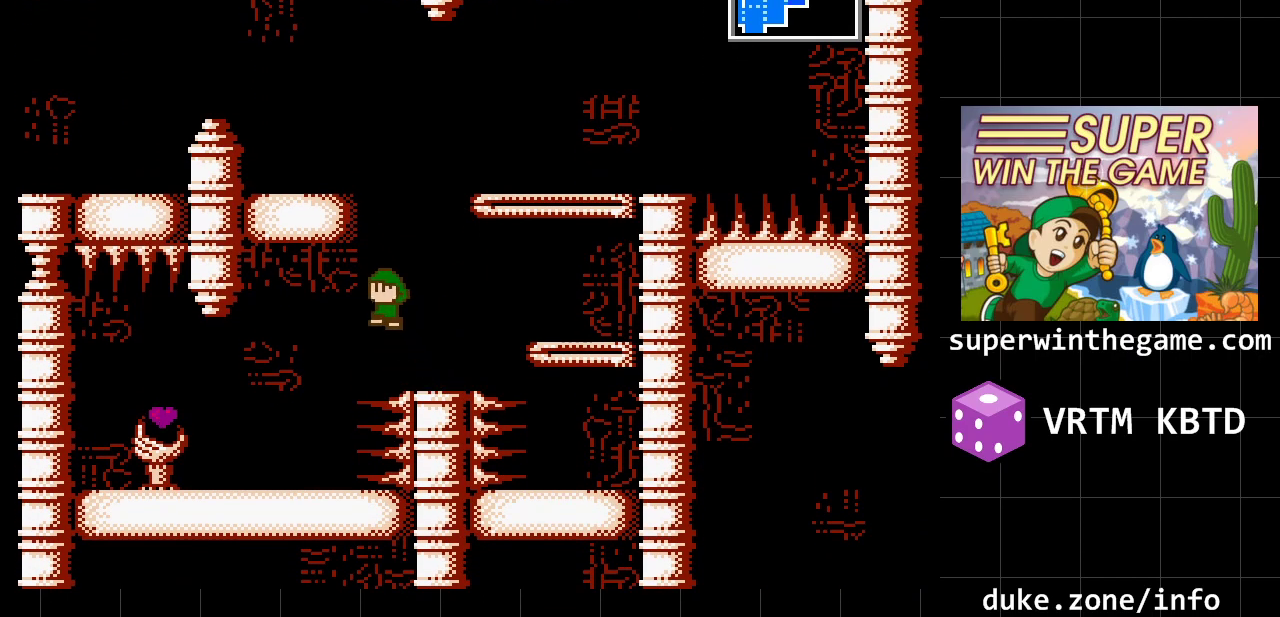
{"buttons": ["DPAD_LEFT"], "events": [[33, "A", "up"]]}
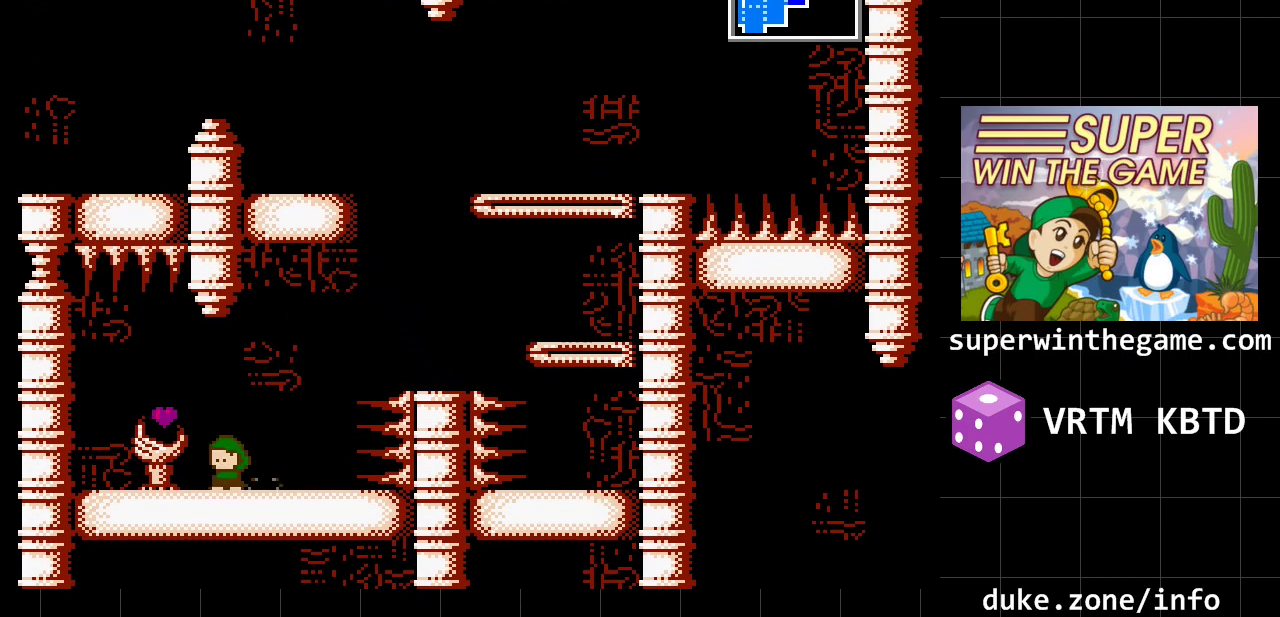
{"buttons": ["DPAD_RIGHT"], "events": [[67, "A", "down"], [167, "A", "up"], [300, "DPAD_LEFT", "up"], [433, "DPAD_RIGHT", "down"]]}
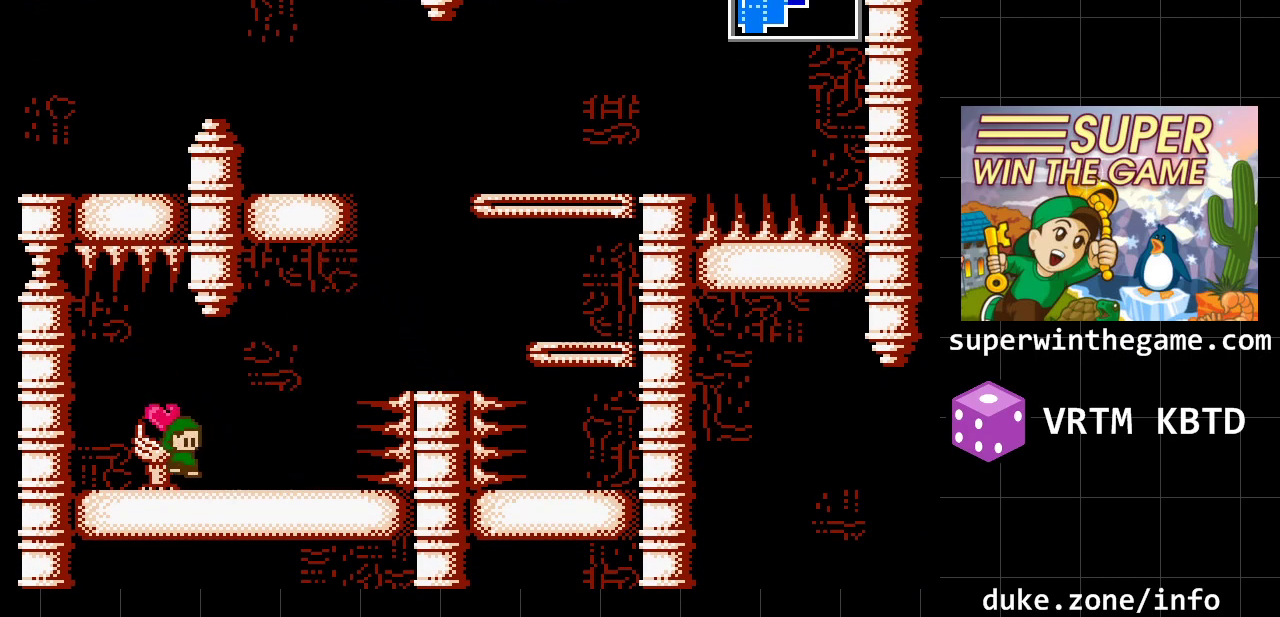
{"buttons": ["DPAD_RIGHT"], "events": [[350, "A", "down"], [500, "A", "up"]]}
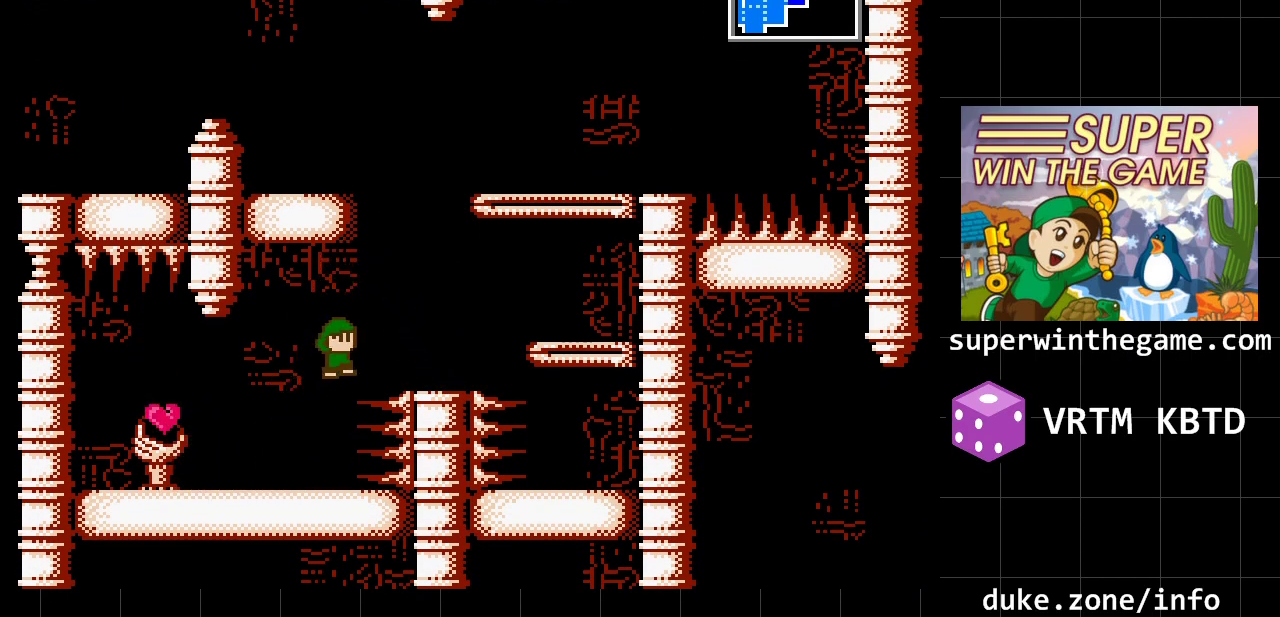
{"buttons": [], "events": [[100, "A", "down"], [200, "A", "up"], [317, "DPAD_RIGHT", "up"]]}
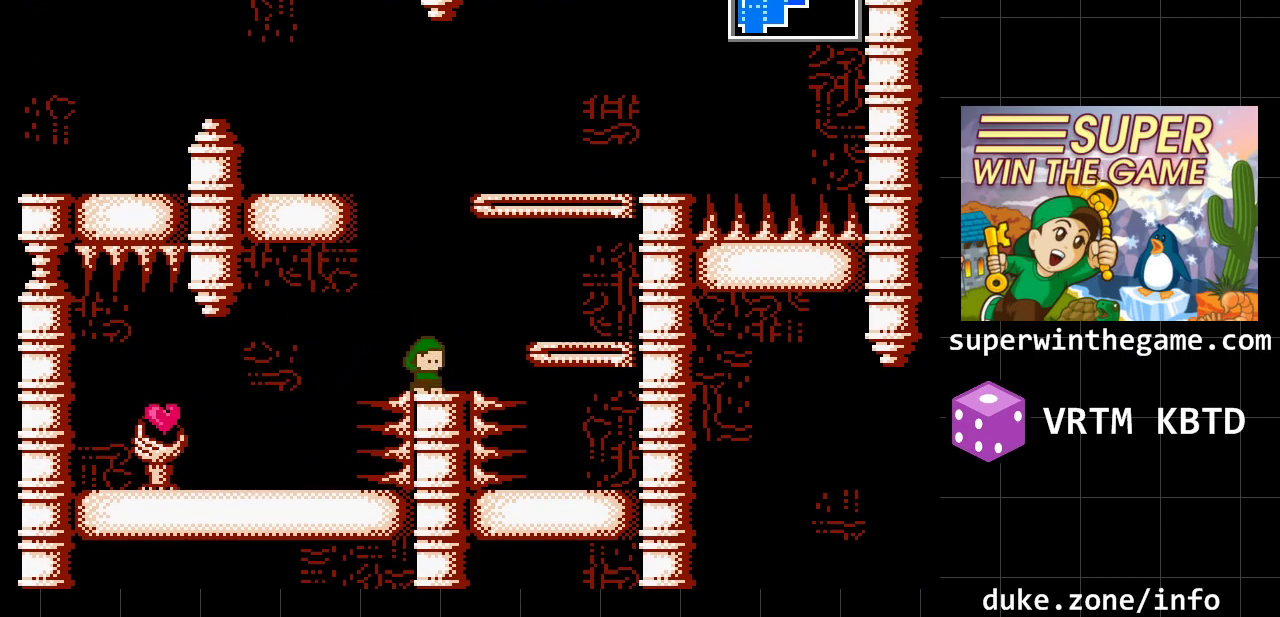
{"buttons": ["A", "DPAD_RIGHT"], "events": [[117, "A", "down"], [267, "A", "up"], [267, "DPAD_RIGHT", "down"], [333, "A", "down"]]}
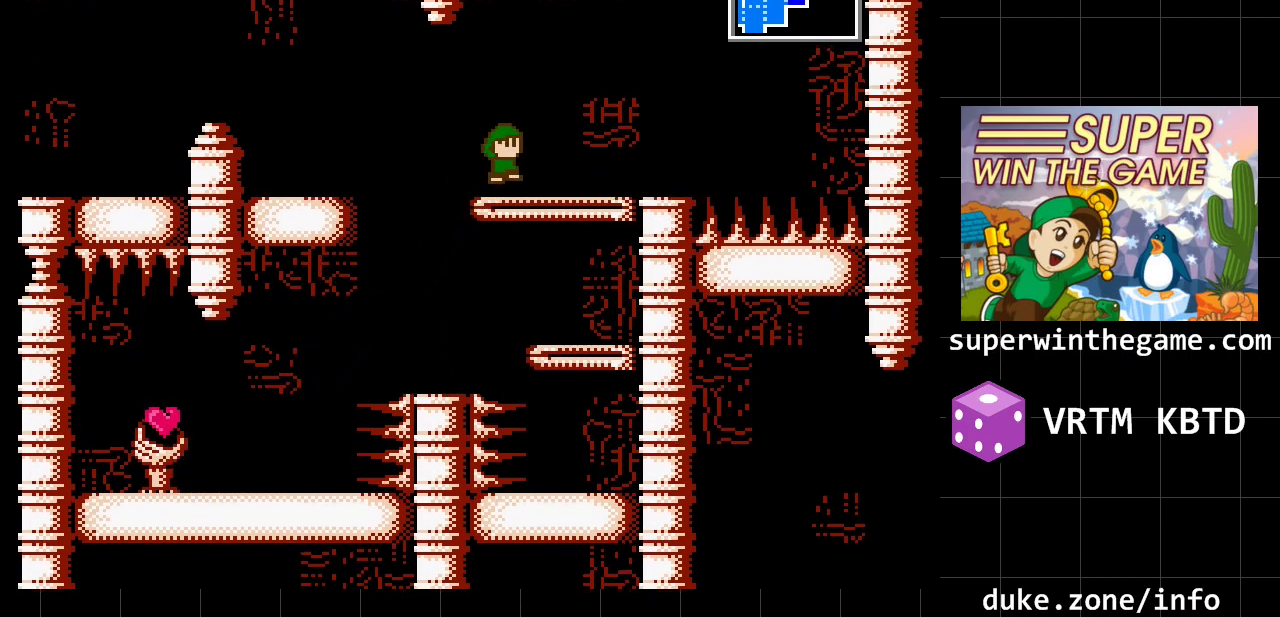
{"buttons": ["A"], "events": [[117, "A", "up"], [417, "A", "down"], [500, "DPAD_RIGHT", "up"]]}
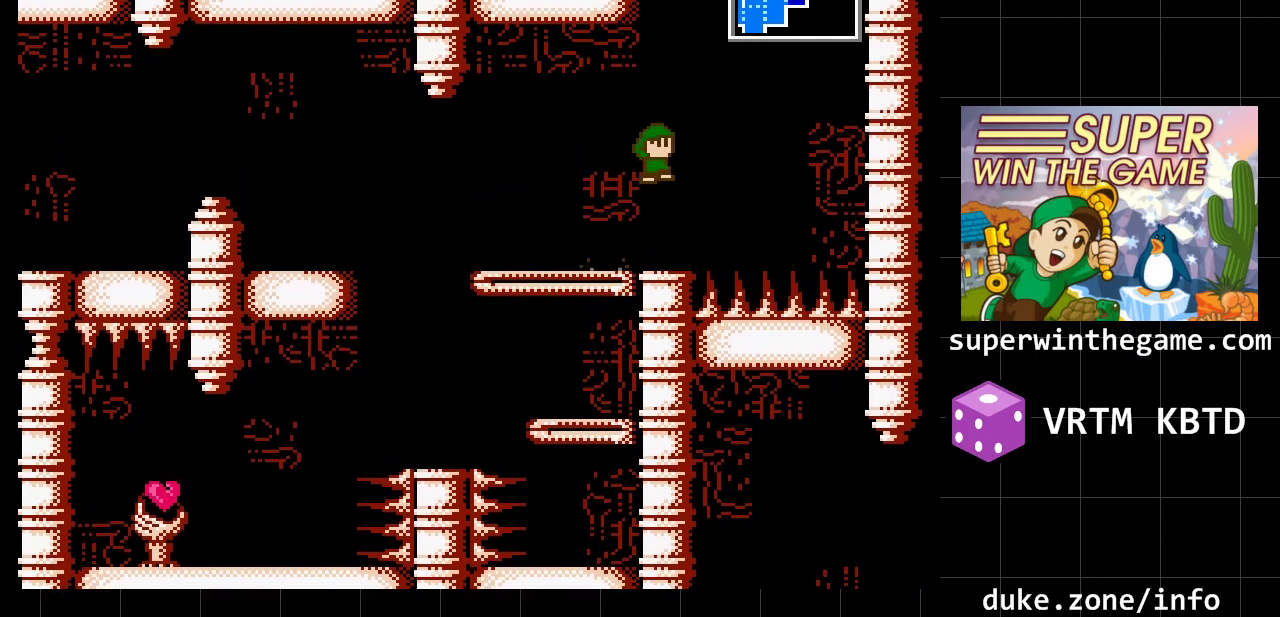
{"buttons": [], "events": [[100, "A", "up"]]}
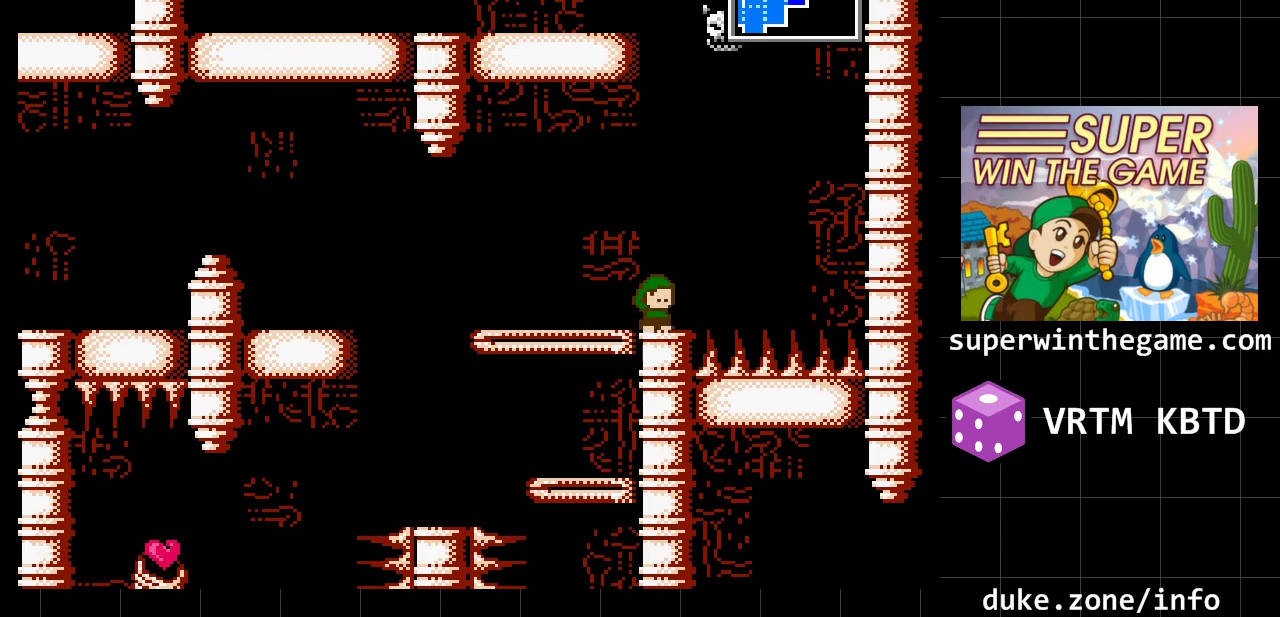
{"buttons": ["DPAD_RIGHT"], "events": [[83, "DPAD_RIGHT", "down"], [150, "A", "down"], [433, "A", "up"]]}